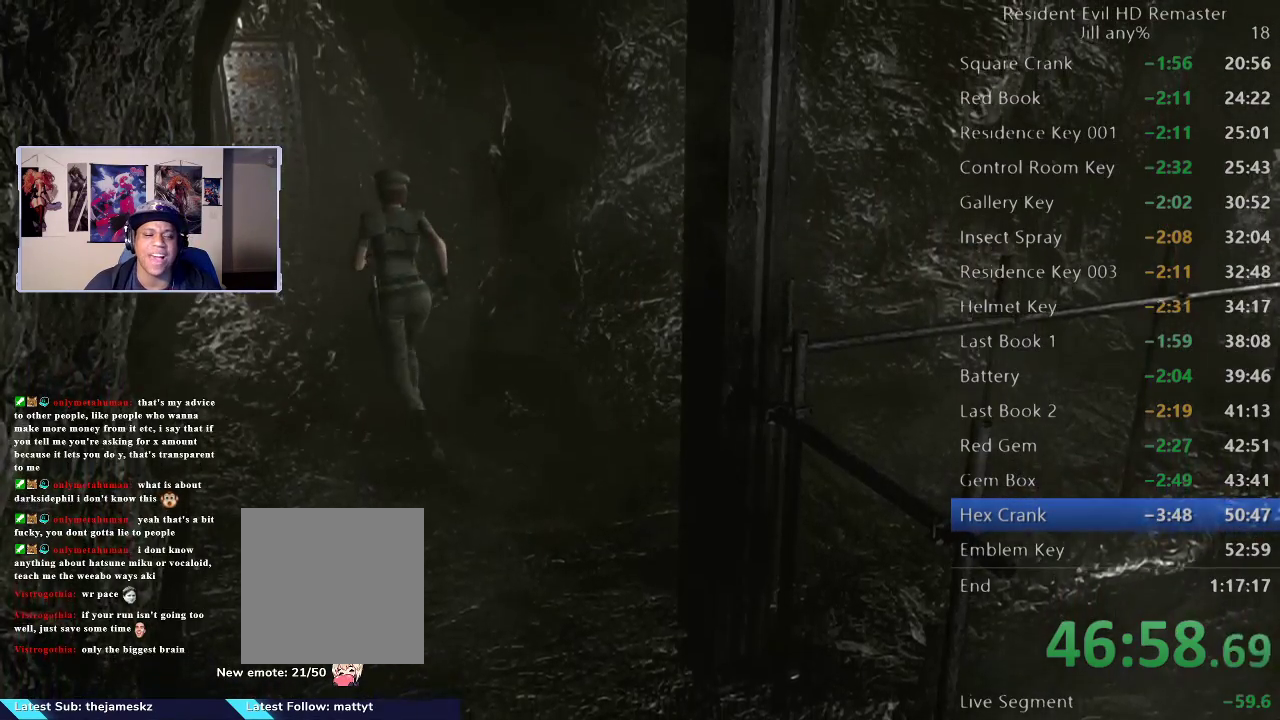
Gameplay with a controller (Xbox layout); each line is a JSON object with the inputs held at the frame after it. "events" lists button and stick changes between this image and that frame as [ms after this image, input, new state], when the widget could be followed in between.
{"buttons": [], "left_stick": "up-left", "right_stick": "center", "events": [[83, "left_stick", "up"], [367, "left_stick", "up-left"]]}
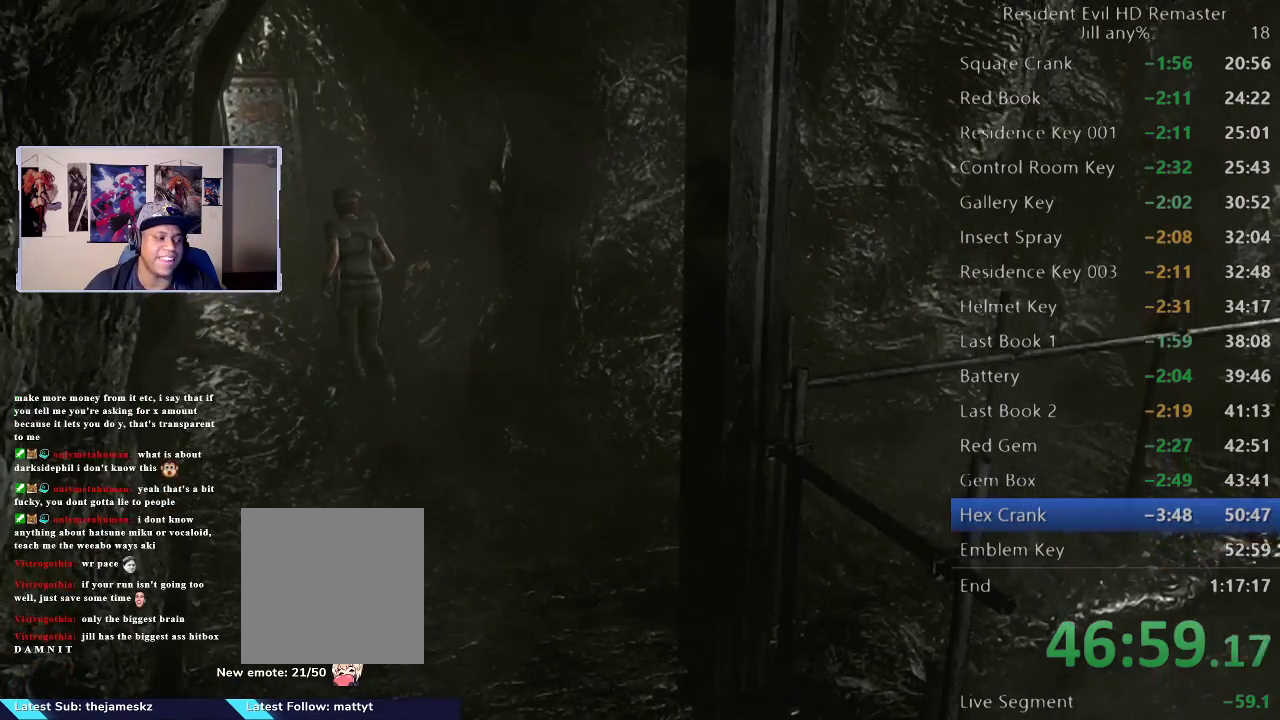
{"buttons": [], "left_stick": "up-left", "right_stick": "center", "events": []}
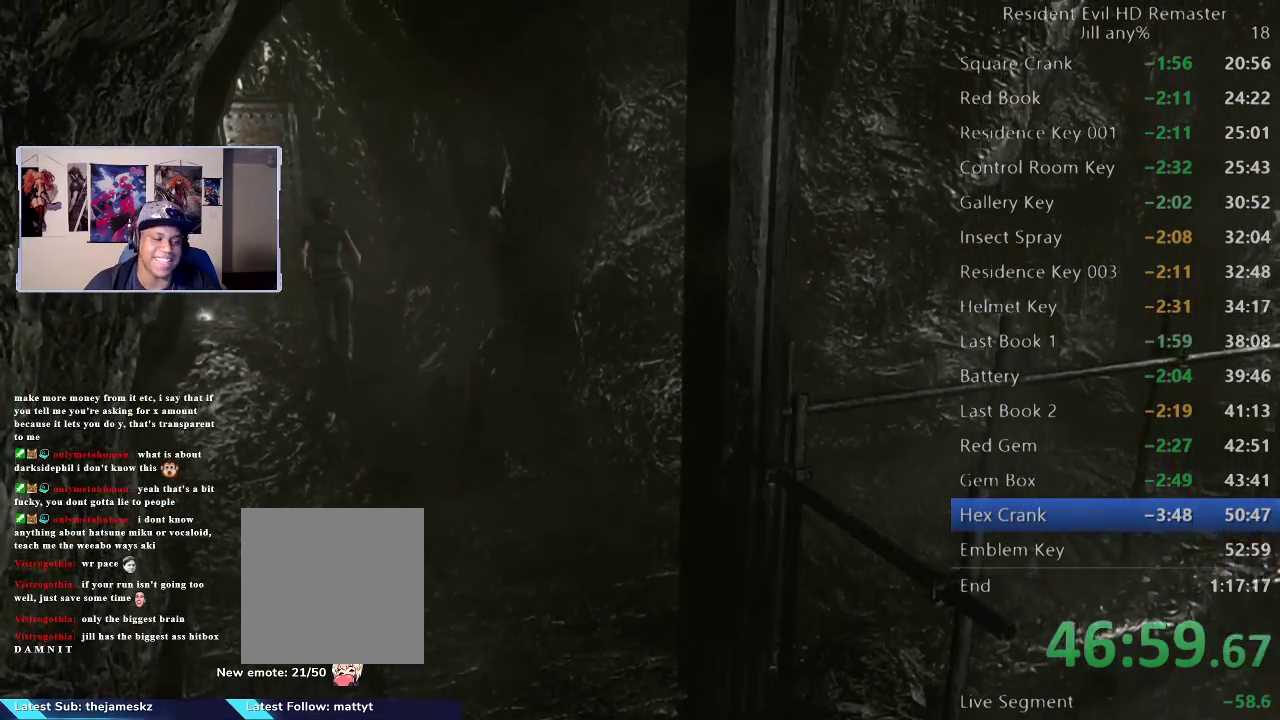
{"buttons": [], "left_stick": "up-left", "right_stick": "center", "events": []}
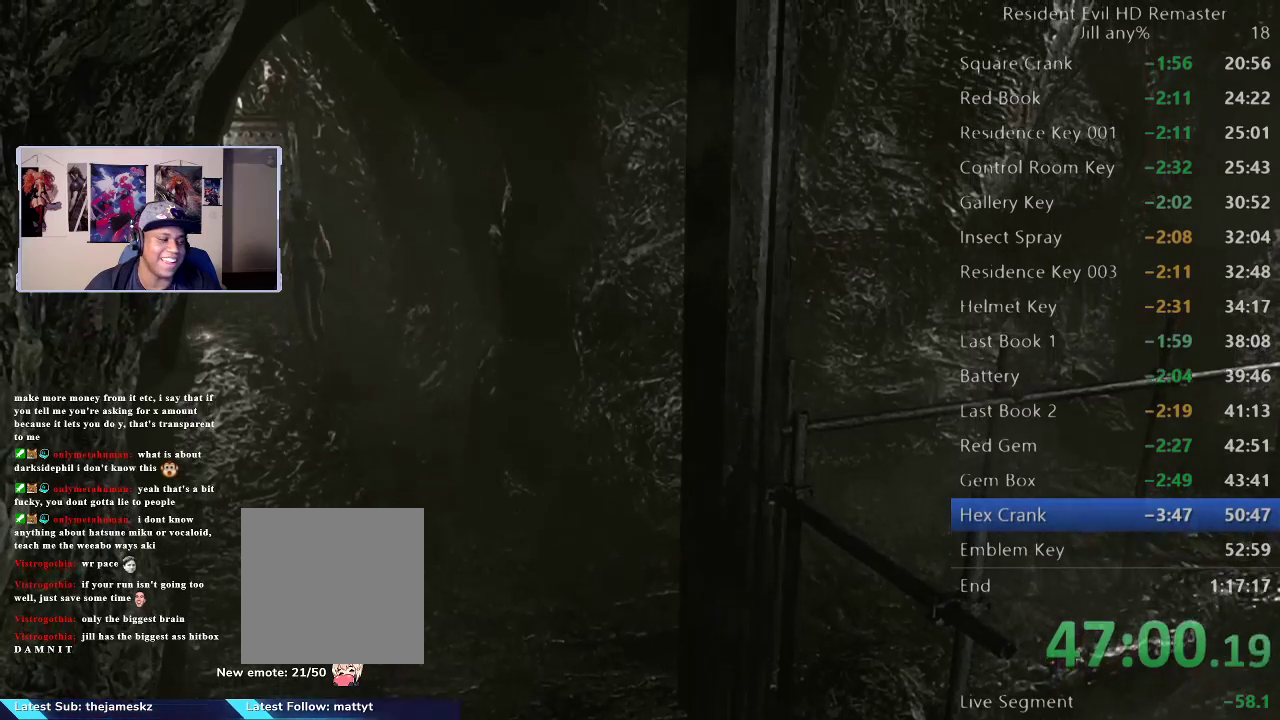
{"buttons": [], "left_stick": "up-left", "right_stick": "center", "events": []}
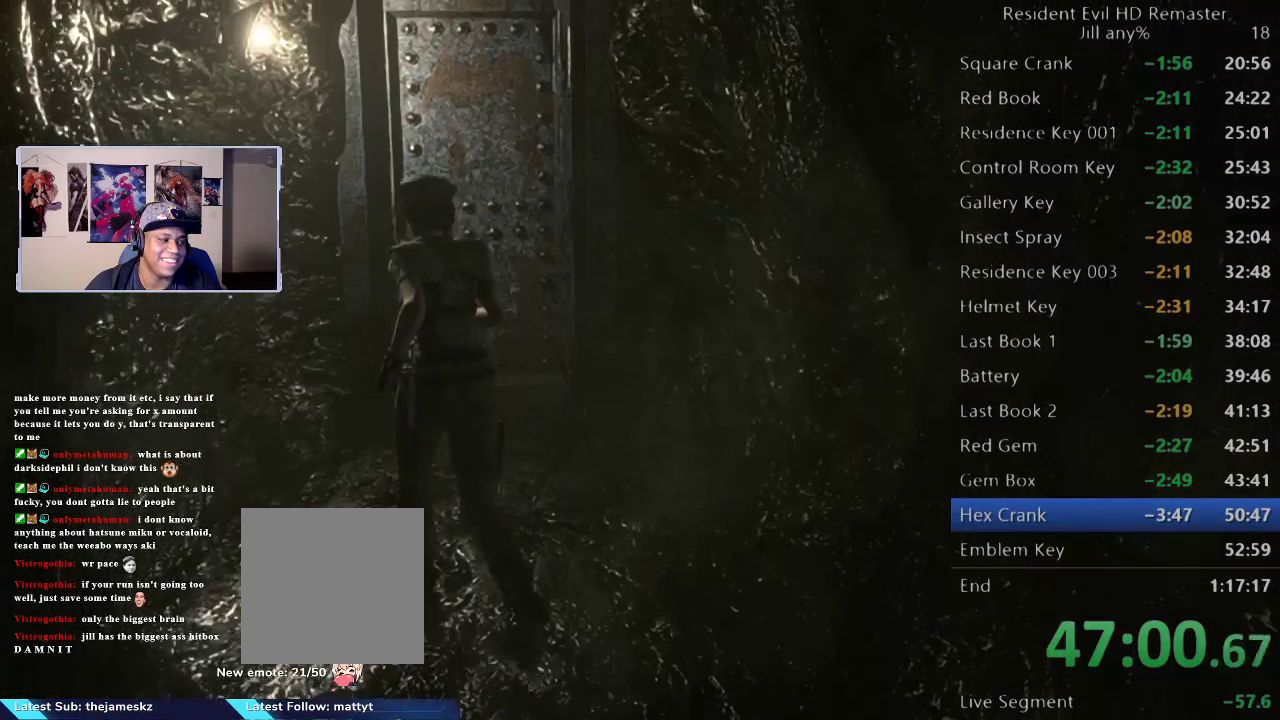
{"buttons": [], "left_stick": "up", "right_stick": "center", "events": [[33, "left_stick", "up"]]}
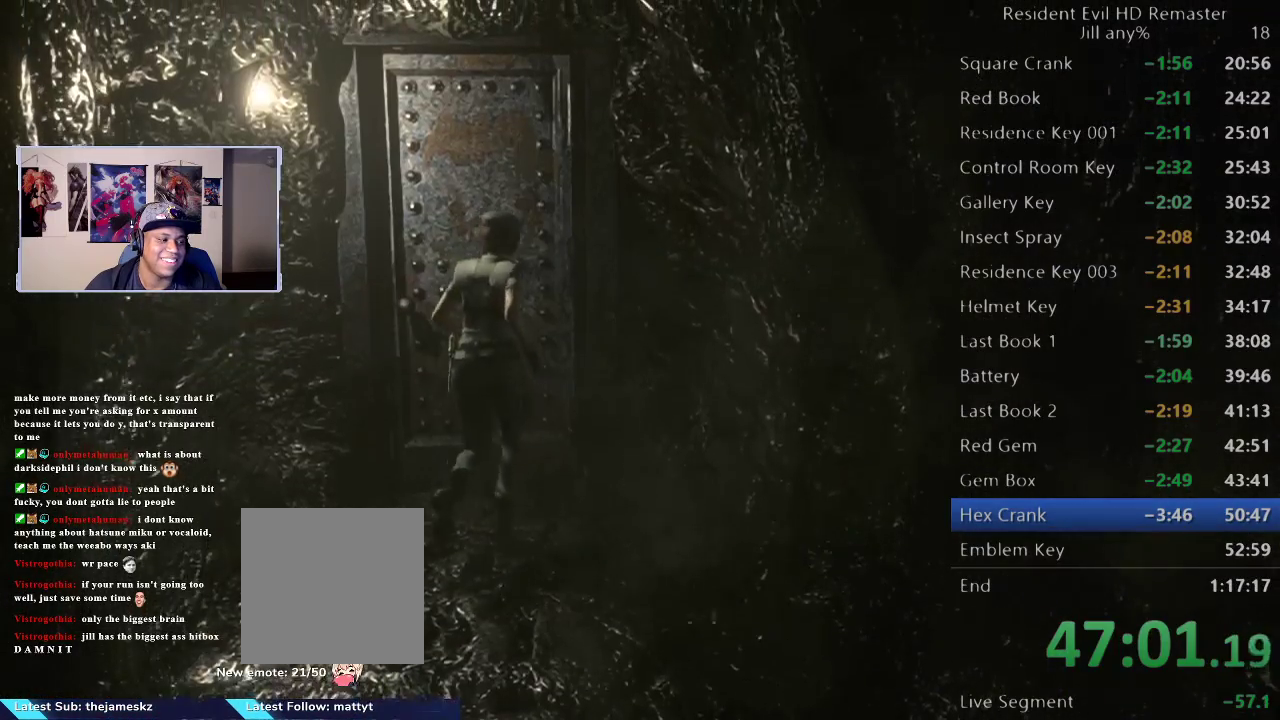
{"buttons": [], "left_stick": "up", "right_stick": "center", "events": [[250, "A", "down"], [417, "A", "up"]]}
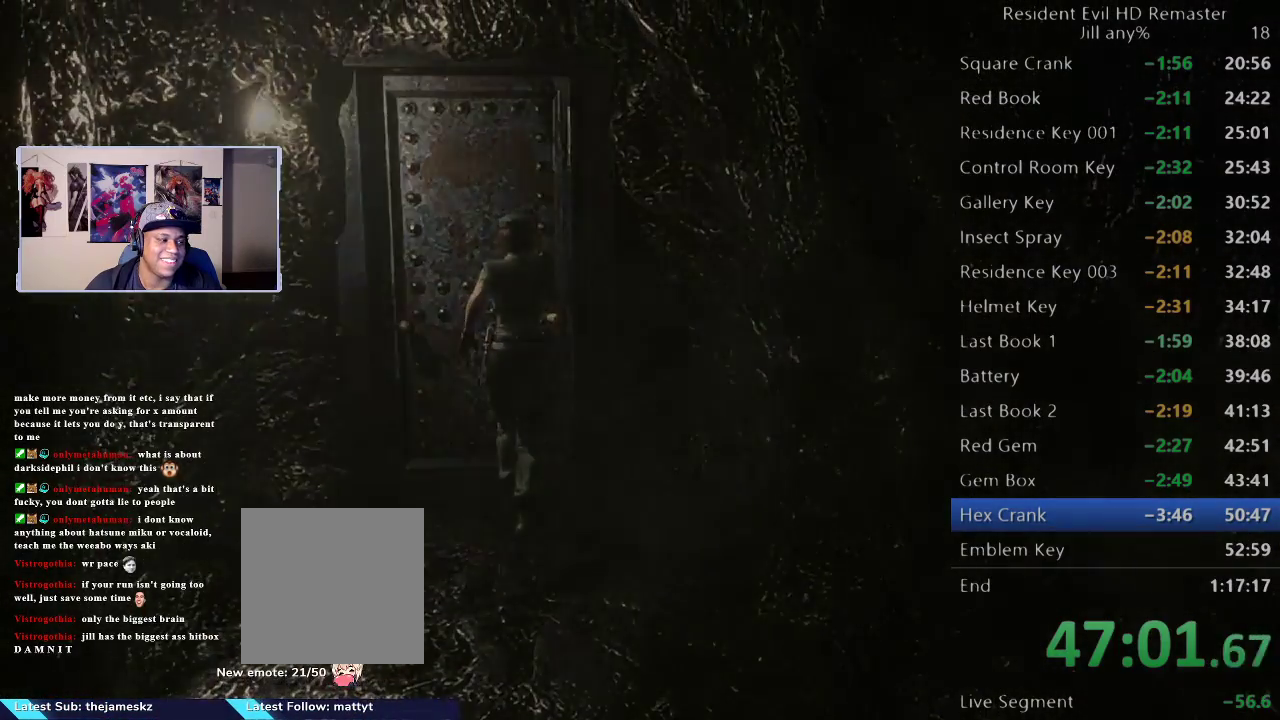
{"buttons": [], "left_stick": "center", "right_stick": "center", "events": [[67, "A", "down"], [267, "A", "up"], [500, "left_stick", "center"]]}
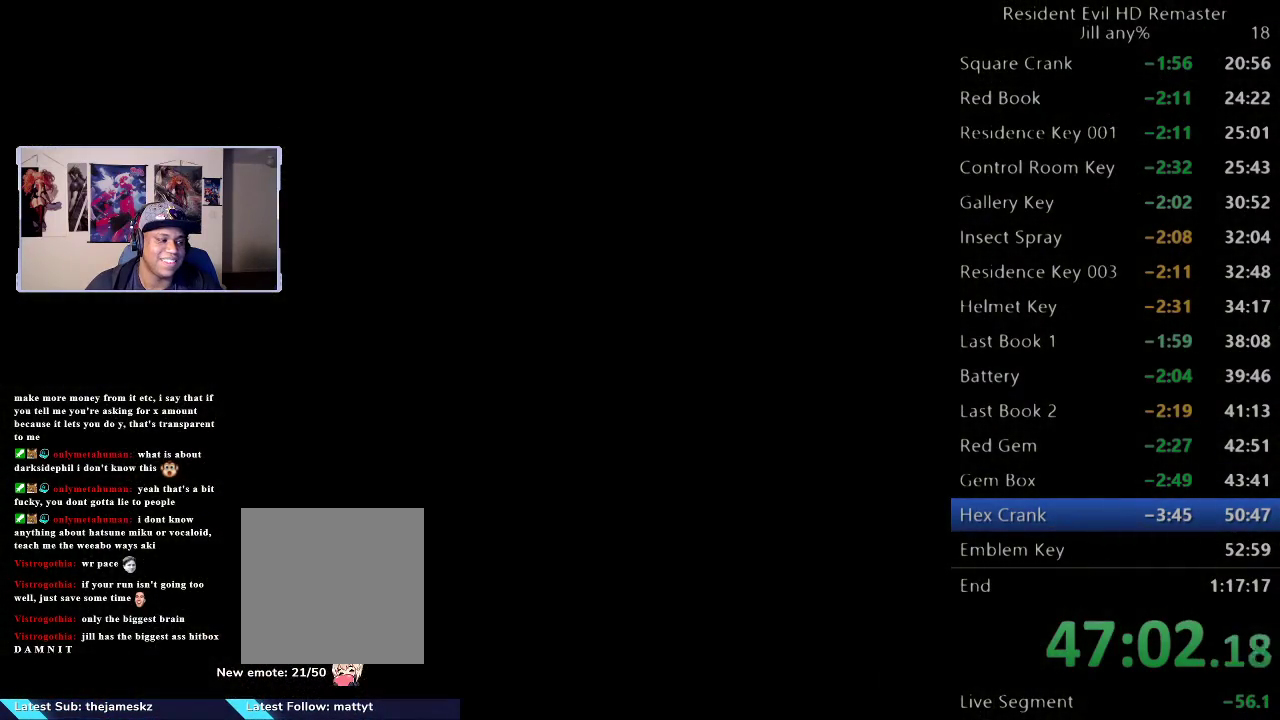
{"buttons": [], "left_stick": "center", "right_stick": "center", "events": []}
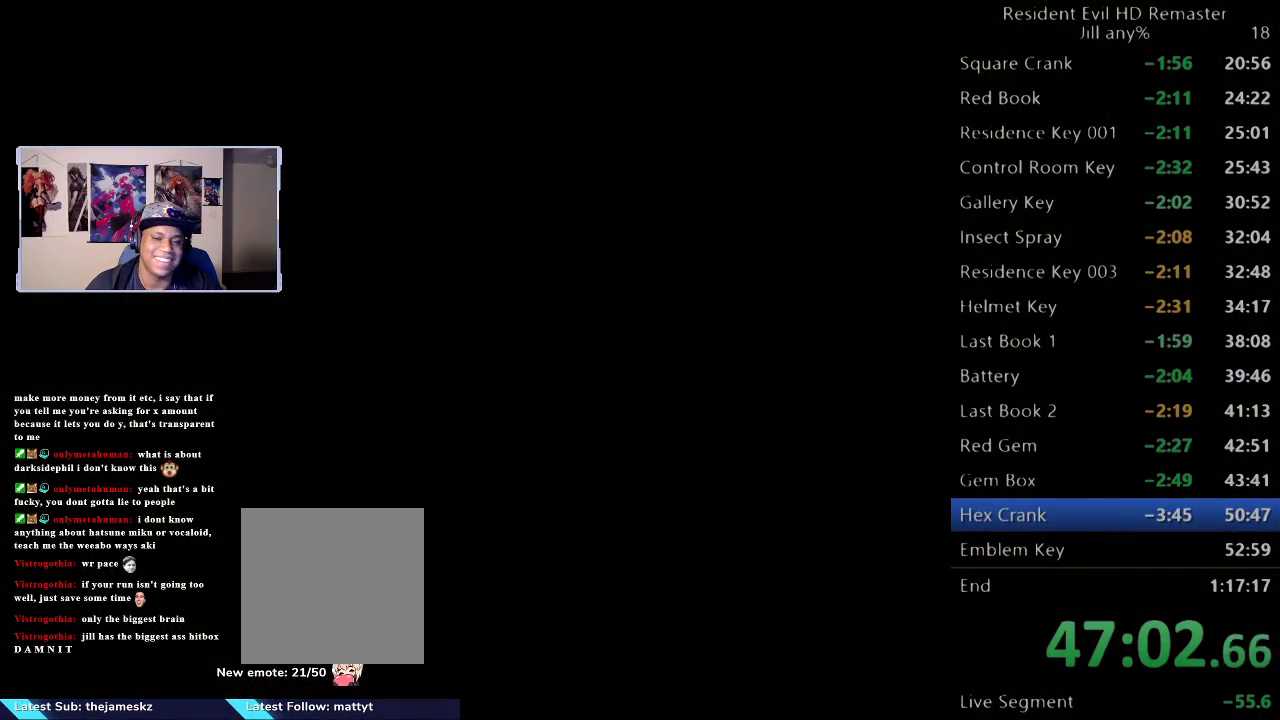
{"buttons": [], "left_stick": "center", "right_stick": "center", "events": []}
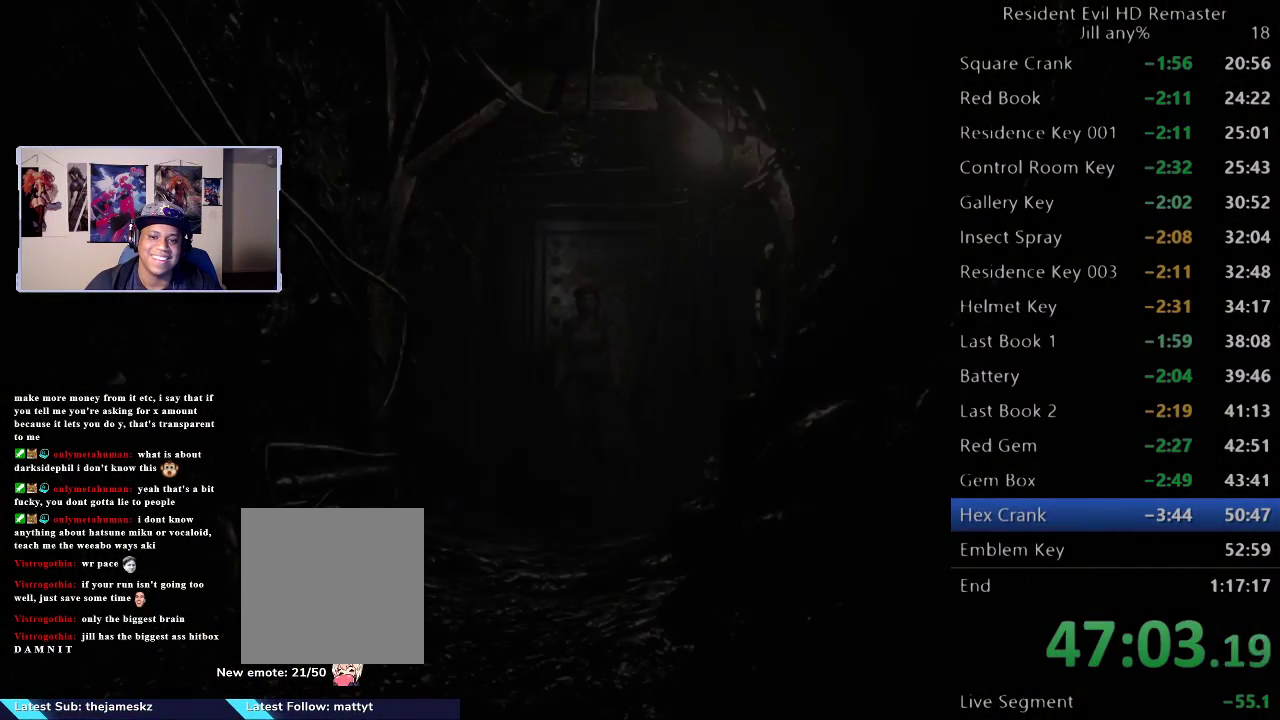
{"buttons": [], "left_stick": "down", "right_stick": "center", "events": [[300, "left_stick", "down"]]}
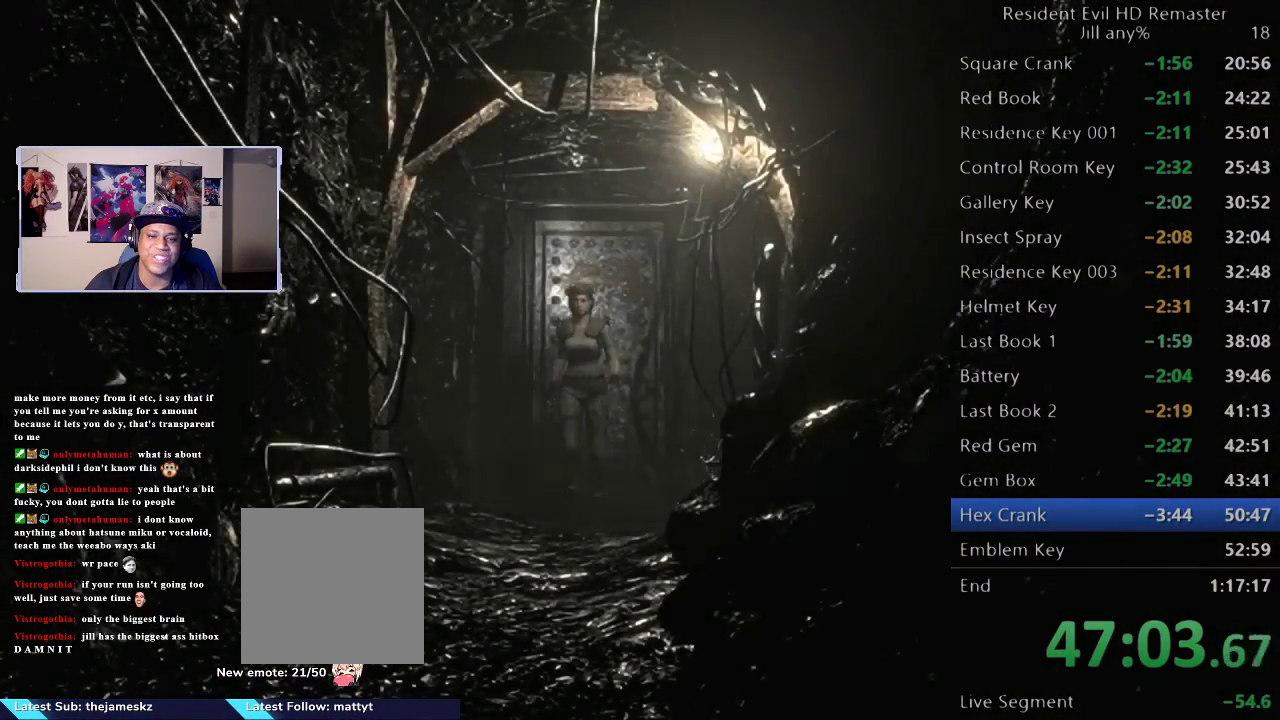
{"buttons": [], "left_stick": "down", "right_stick": "center", "events": []}
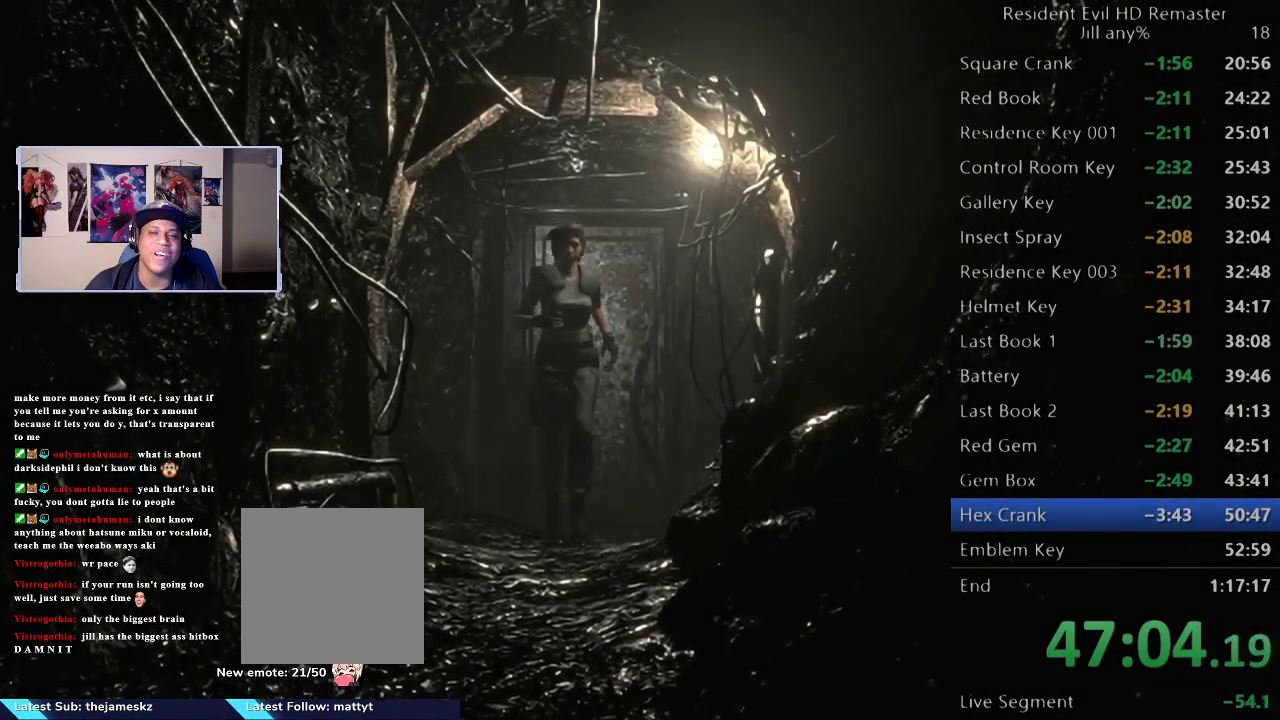
{"buttons": [], "left_stick": "down", "right_stick": "center", "events": []}
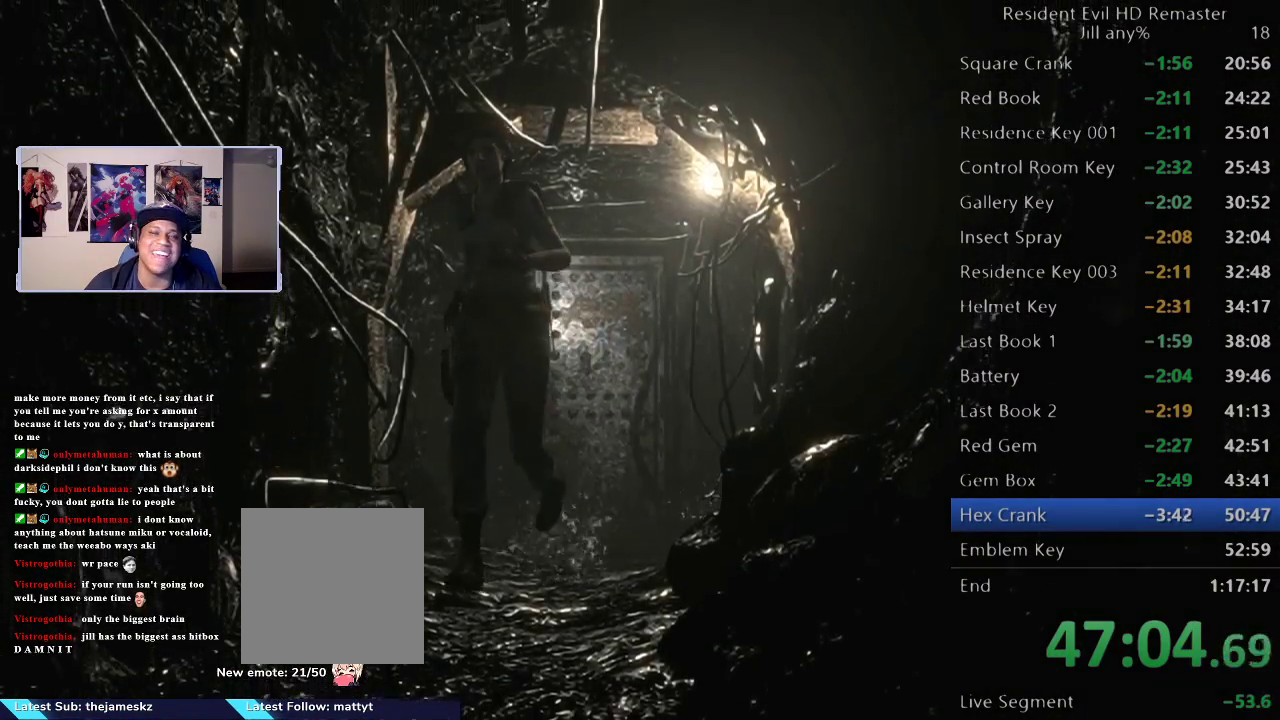
{"buttons": [], "left_stick": "down", "right_stick": "center", "events": []}
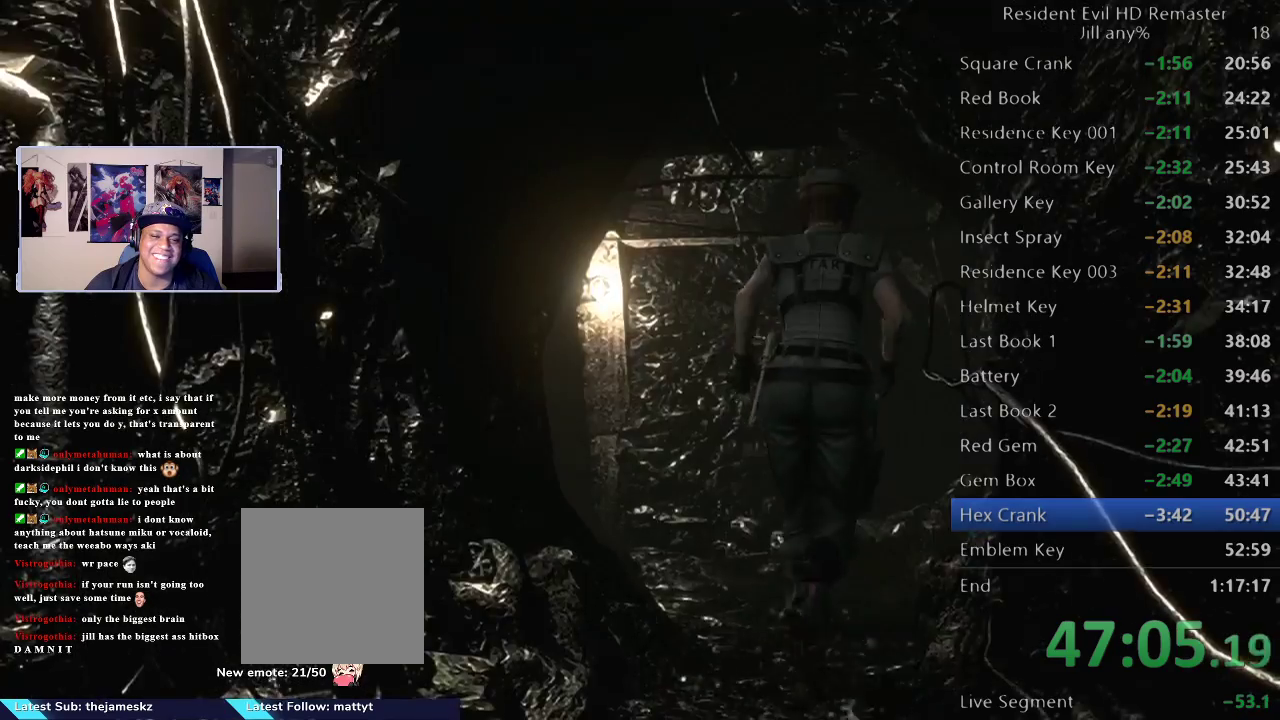
{"buttons": [], "left_stick": "up", "right_stick": "center", "events": [[333, "left_stick", "left"], [383, "left_stick", "up"]]}
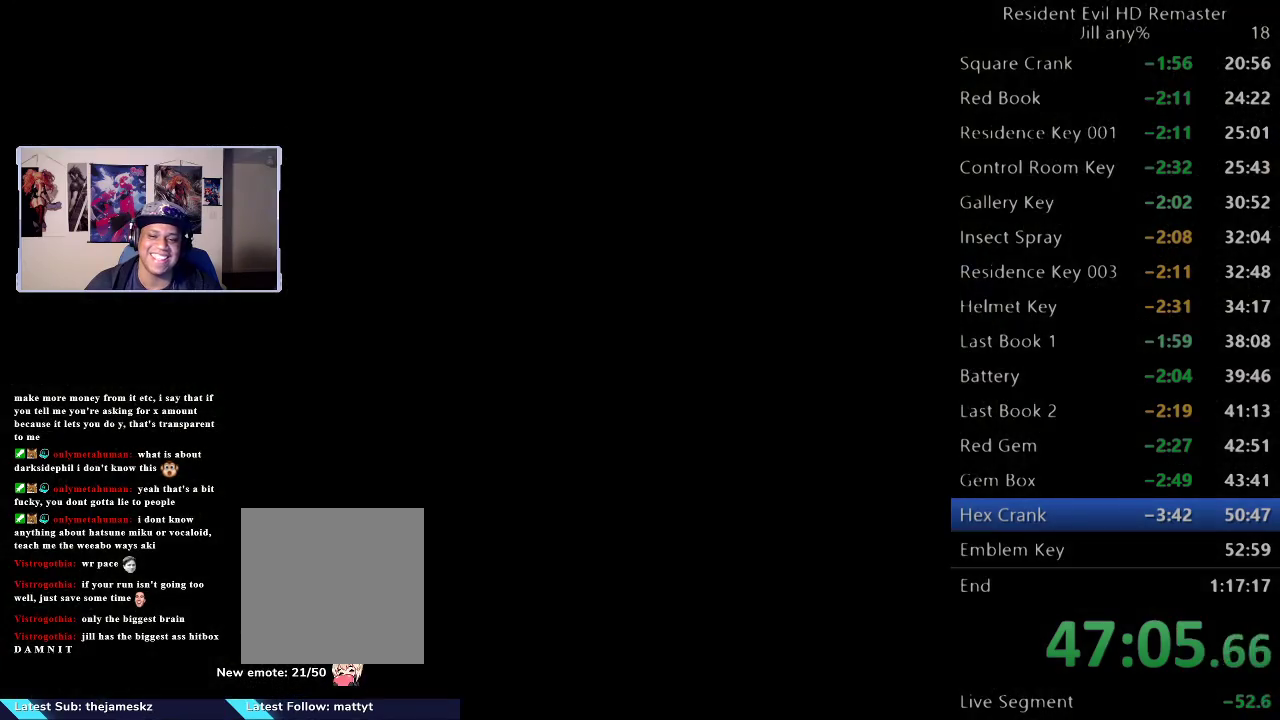
{"buttons": [], "left_stick": "center", "right_stick": "center", "events": [[133, "left_stick", "center"], [250, "START", "down"], [433, "START", "up"]]}
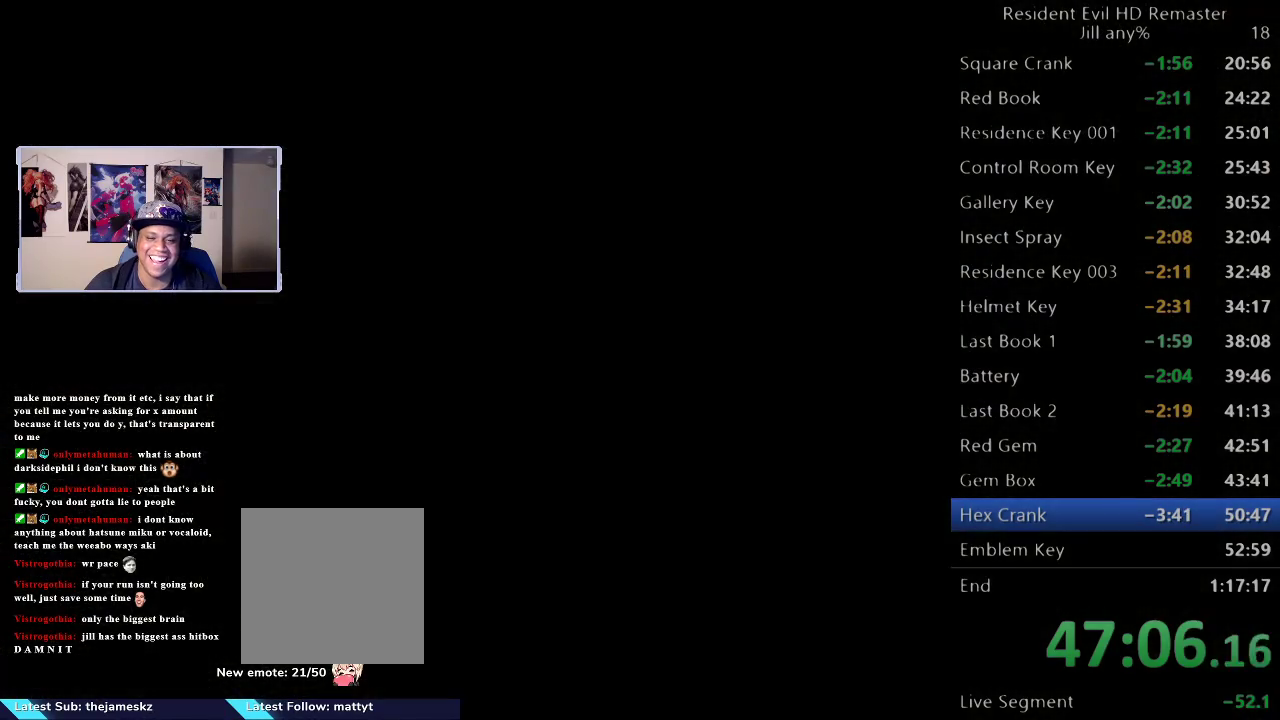
{"buttons": [], "left_stick": "center", "right_stick": "center", "events": [[200, "A", "down"], [333, "A", "up"], [417, "A", "down"], [500, "A", "up"]]}
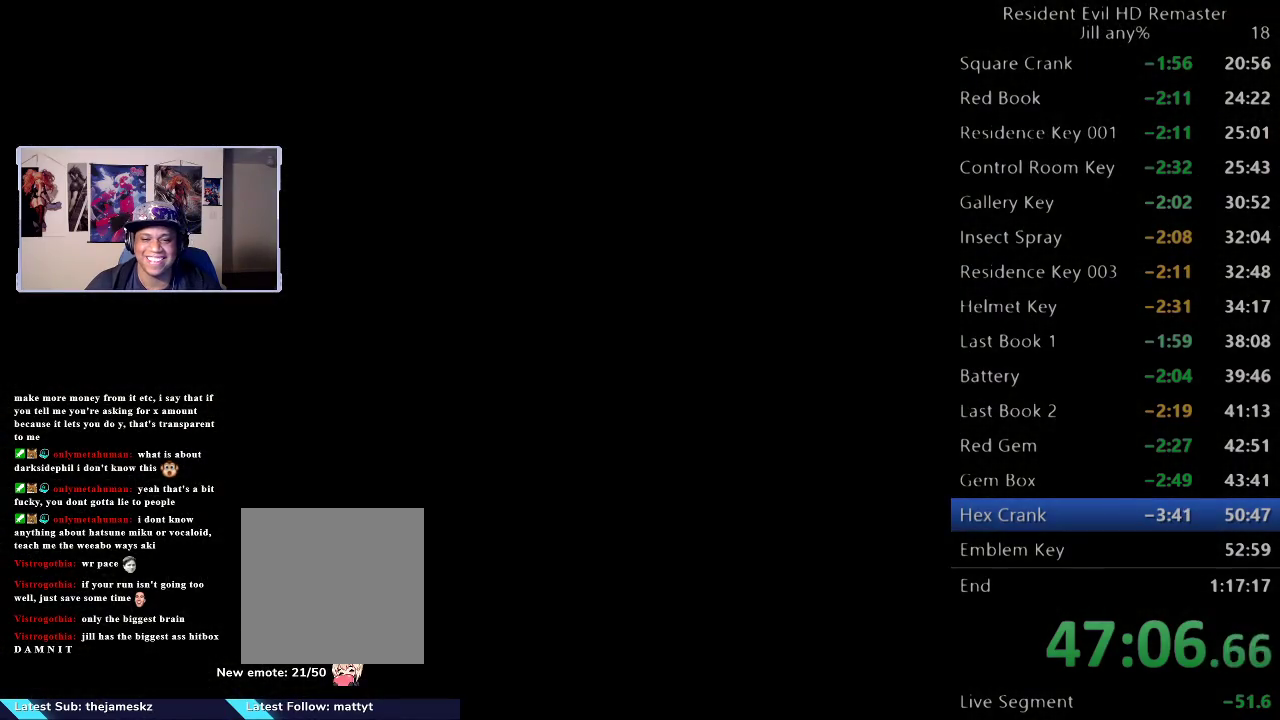
{"buttons": ["A"], "left_stick": "center", "right_stick": "center", "events": [[67, "A", "down"], [200, "A", "up"], [250, "A", "down"], [383, "A", "up"], [450, "A", "down"]]}
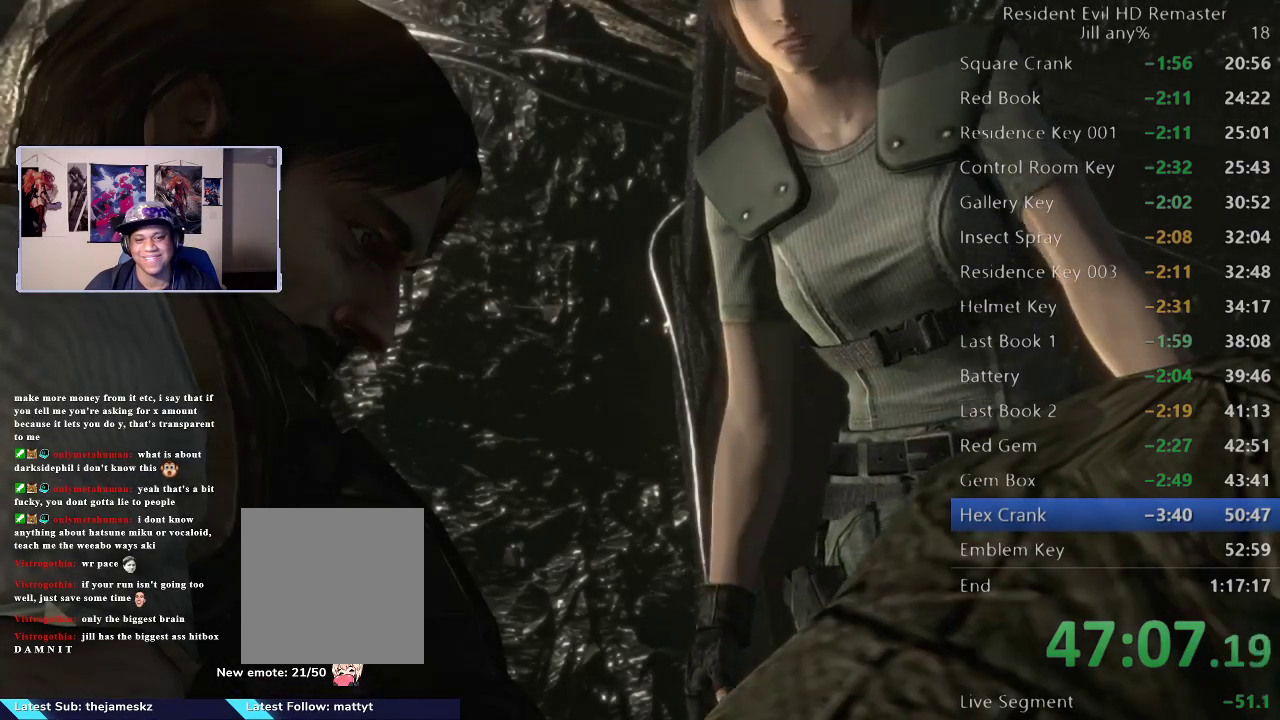
{"buttons": [], "left_stick": "center", "right_stick": "center", "events": [[67, "A", "up"], [217, "START", "down"], [400, "START", "up"]]}
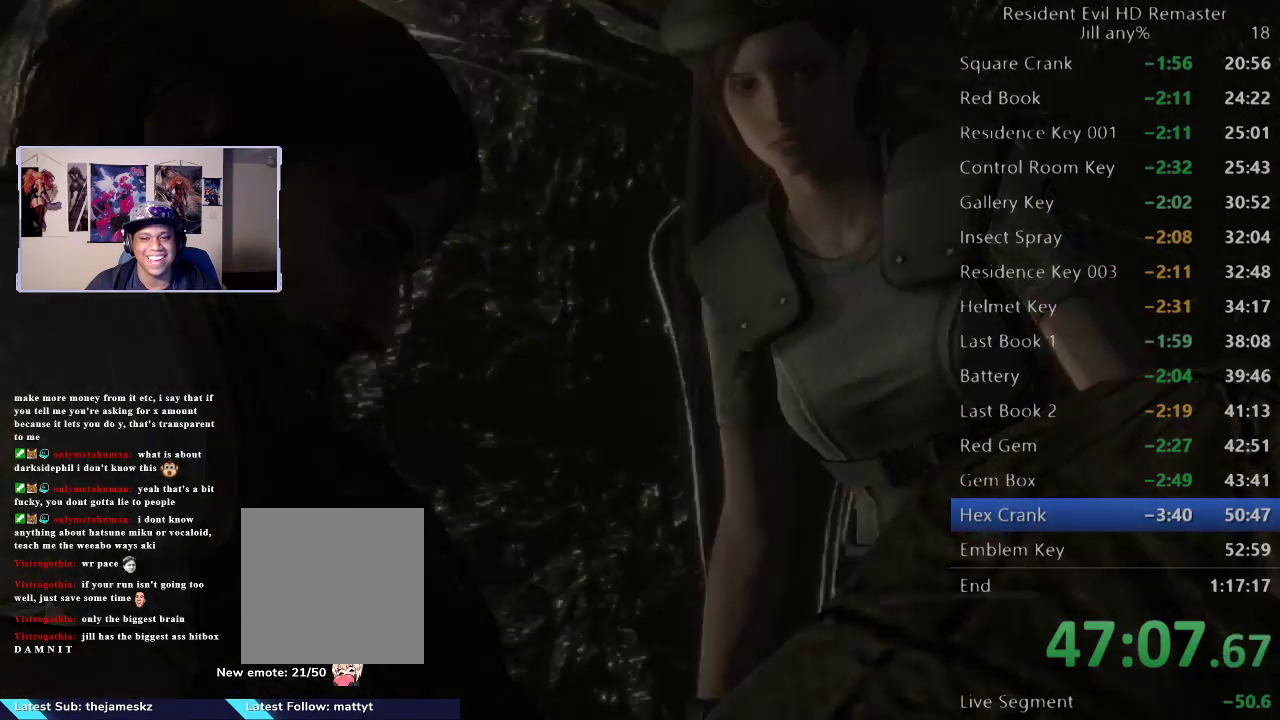
{"buttons": ["A"], "left_stick": "center", "right_stick": "center", "events": [[33, "A", "down"], [167, "A", "up"], [233, "A", "down"], [367, "A", "up"], [417, "A", "down"]]}
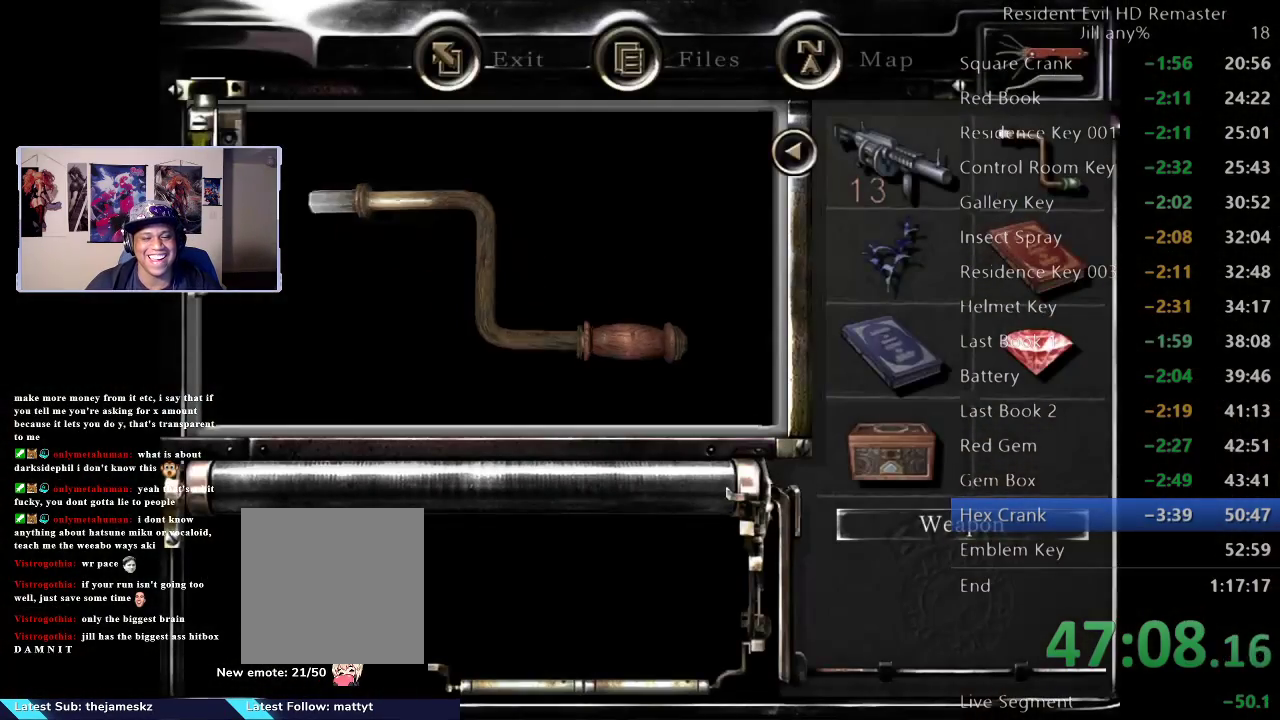
{"buttons": ["A"], "left_stick": "center", "right_stick": "center", "events": [[50, "A", "up"], [117, "A", "down"], [233, "A", "up"], [283, "A", "down"], [417, "A", "up"], [500, "A", "down"]]}
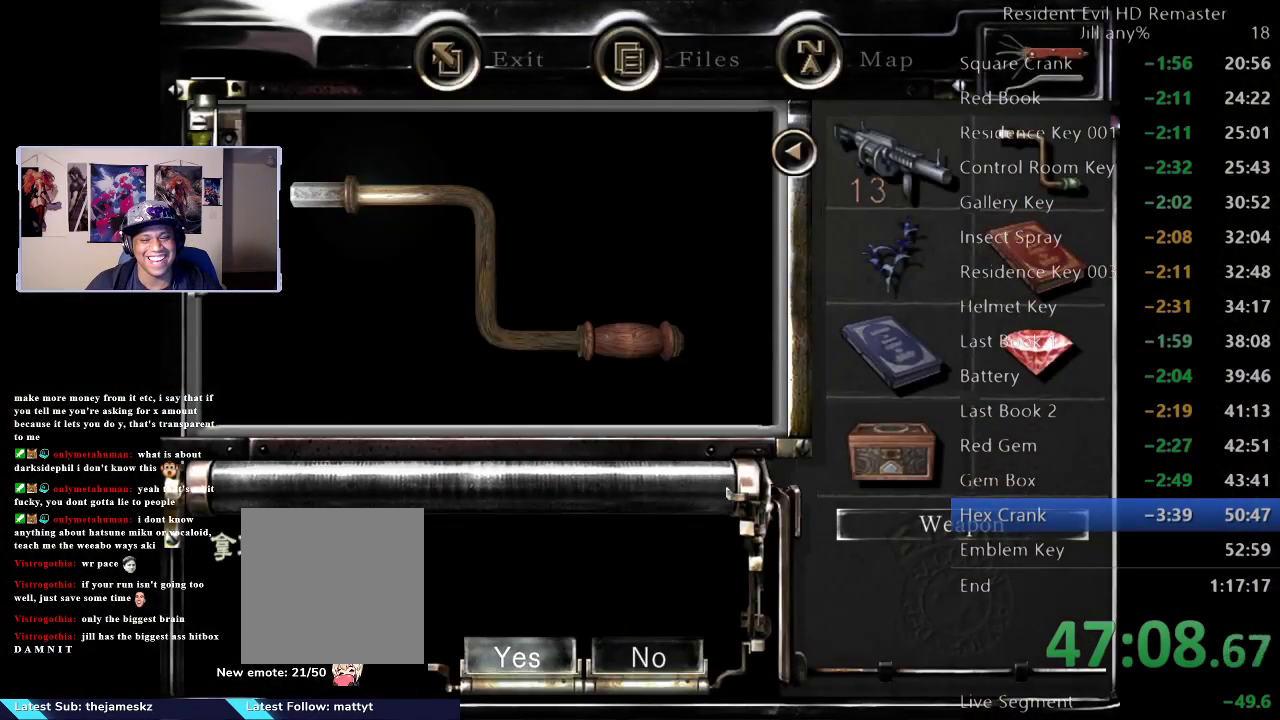
{"buttons": [], "left_stick": "down", "right_stick": "center", "events": [[100, "A", "up"], [167, "A", "down"], [283, "A", "up"], [333, "left_stick", "down"]]}
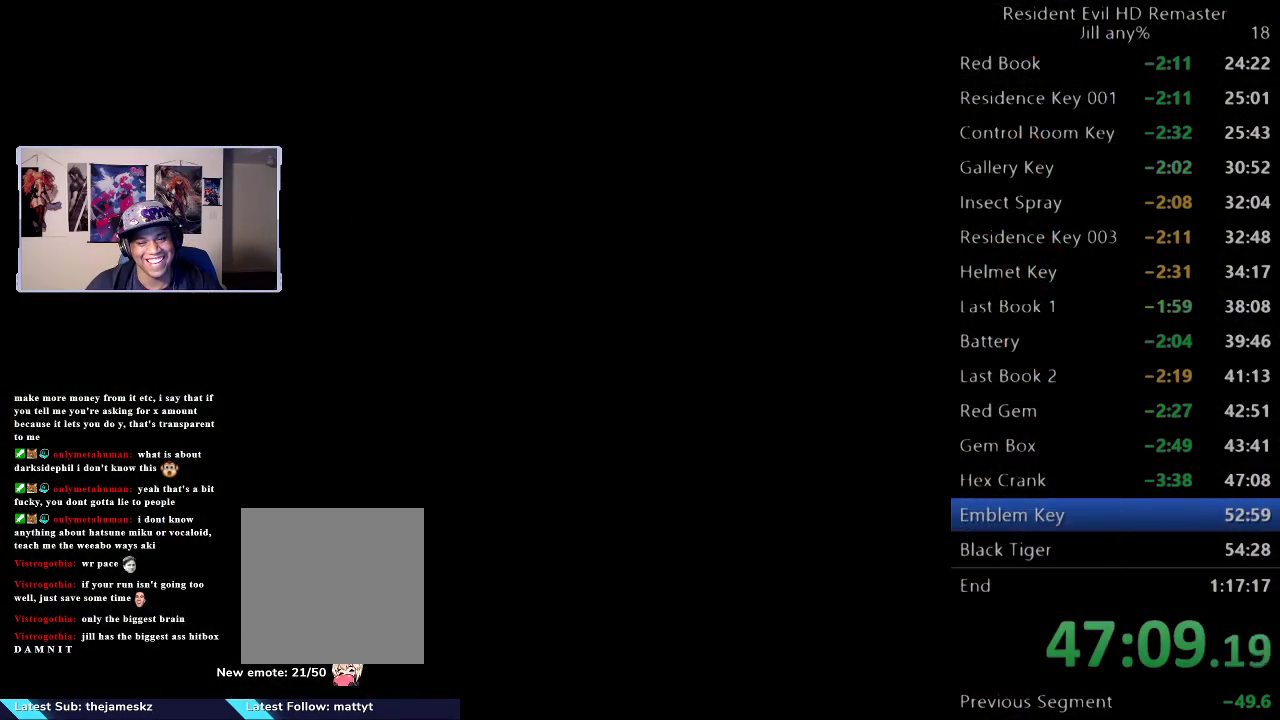
{"buttons": [], "left_stick": "down", "right_stick": "center", "events": []}
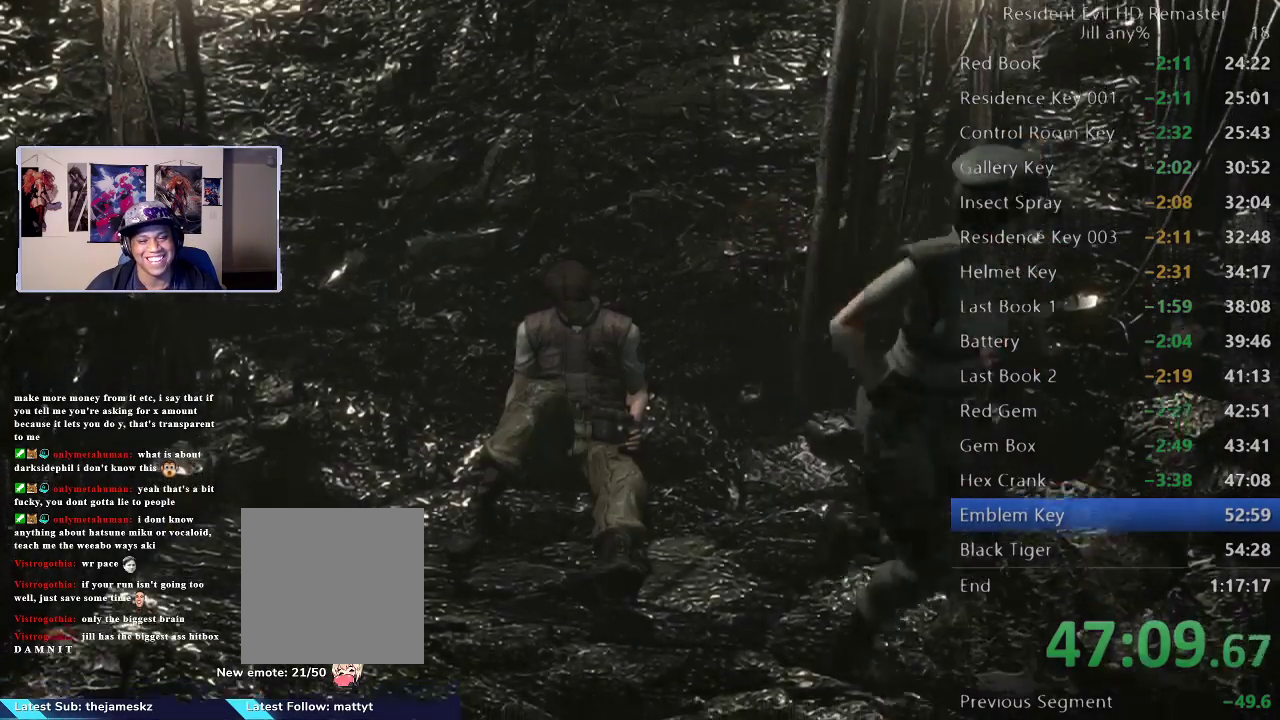
{"buttons": [], "left_stick": "down", "right_stick": "center", "events": [[33, "left_stick", "up-right"], [117, "left_stick", "down-right"], [183, "left_stick", "down"]]}
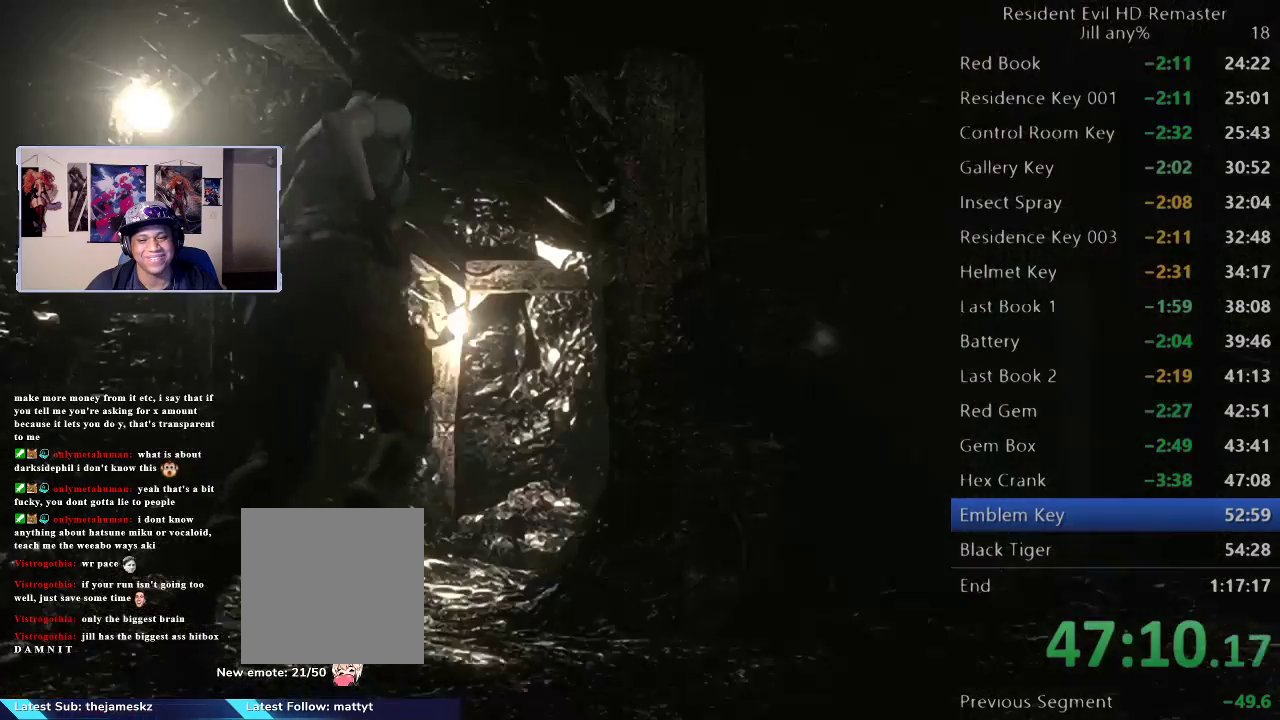
{"buttons": [], "left_stick": "center", "right_stick": "center", "events": [[300, "B", "down"], [400, "left_stick", "center"], [450, "B", "up"]]}
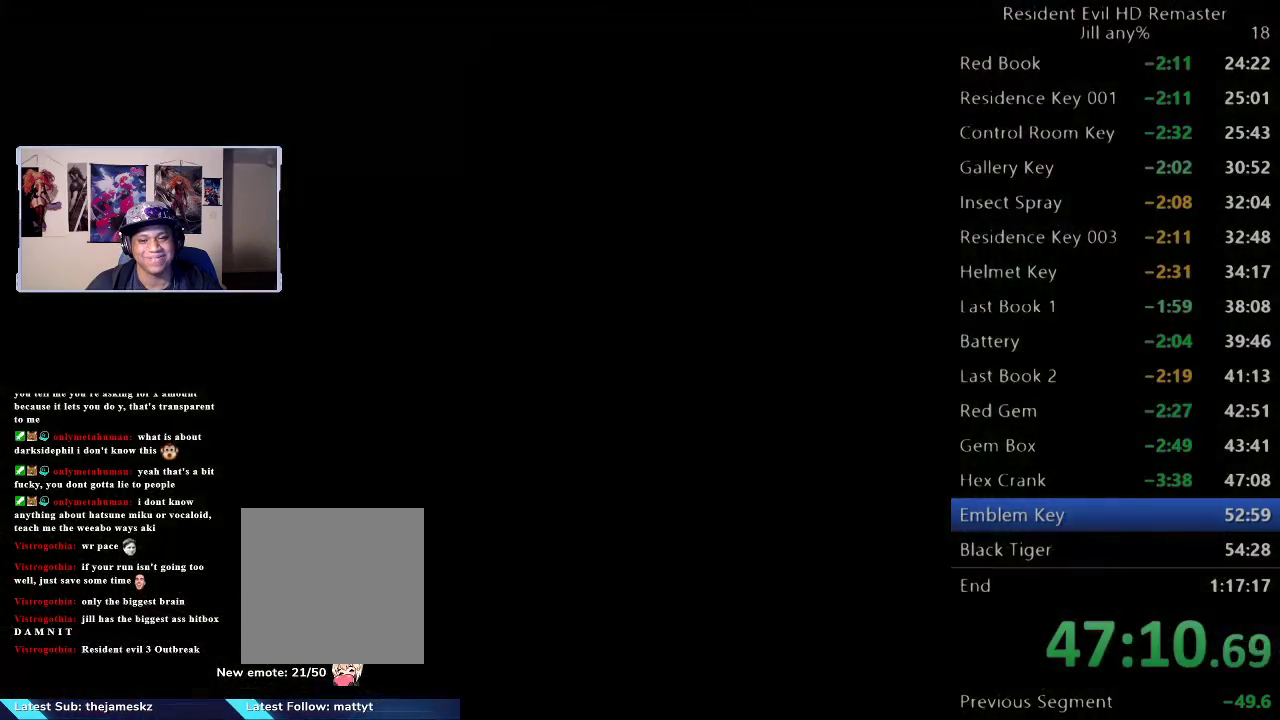
{"buttons": [], "left_stick": "center", "right_stick": "center", "events": [[317, "left_stick", "down"], [467, "left_stick", "center"]]}
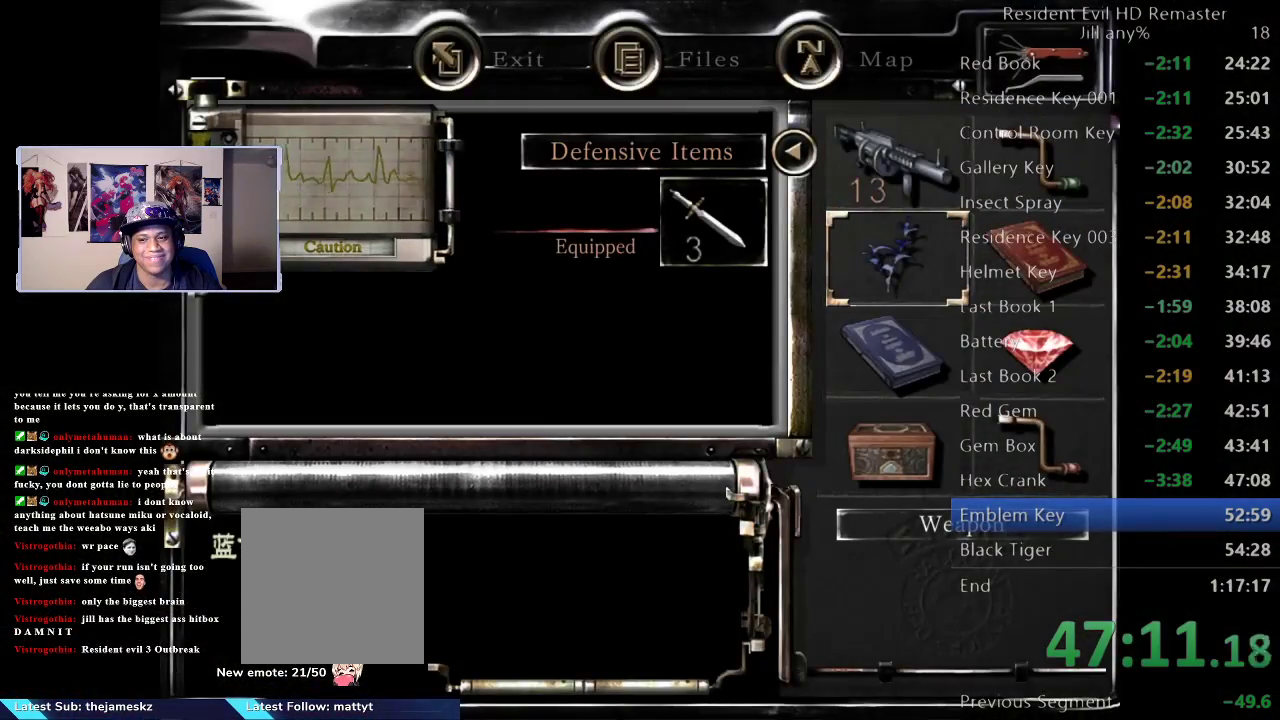
{"buttons": ["A"], "left_stick": "center", "right_stick": "center", "events": [[267, "A", "down"], [367, "A", "up"], [483, "A", "down"]]}
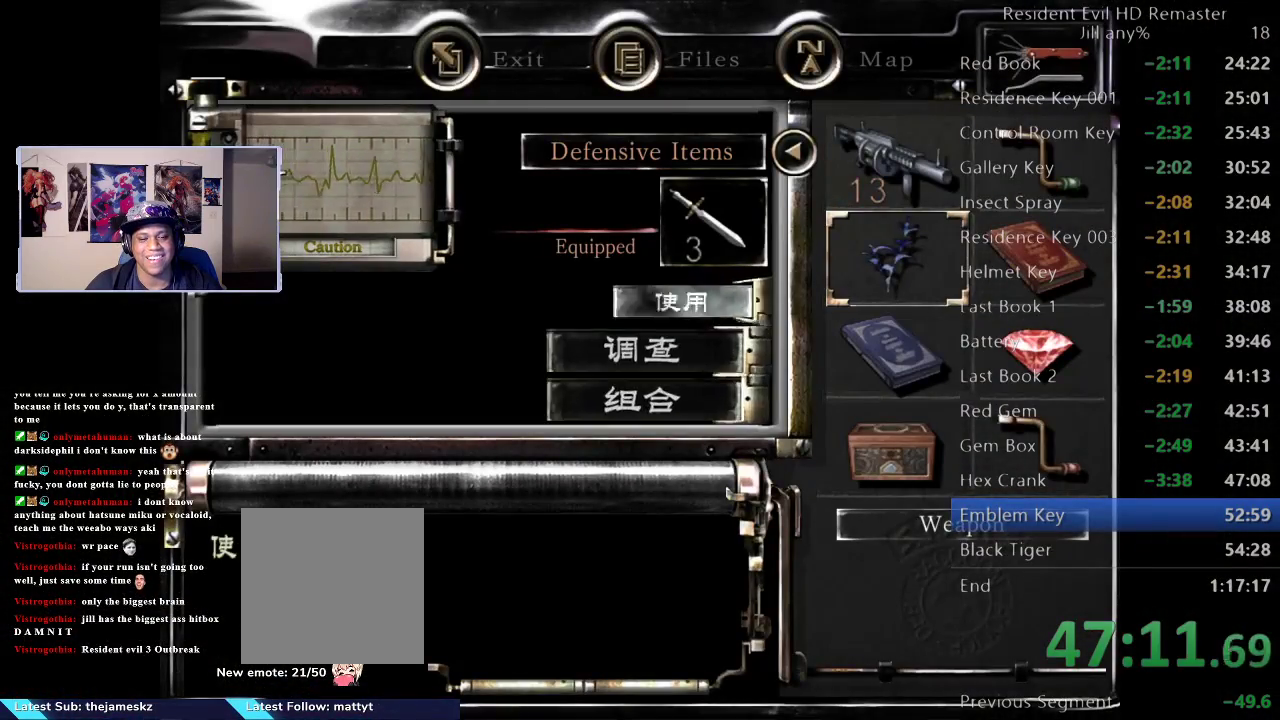
{"buttons": ["B"], "left_stick": "center", "right_stick": "center", "events": [[100, "A", "up"], [317, "B", "down"], [417, "B", "up"], [483, "B", "down"]]}
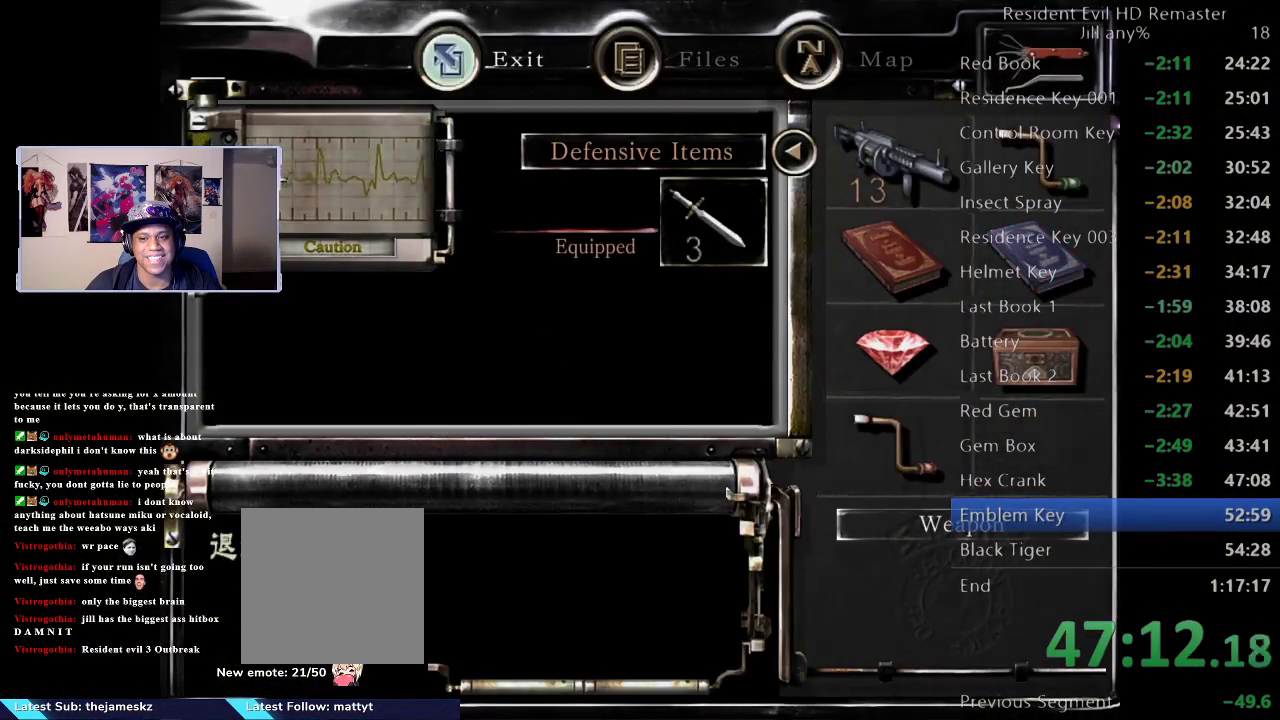
{"buttons": [], "left_stick": "up", "right_stick": "center", "events": [[33, "left_stick", "up"], [83, "B", "up"], [267, "left_stick", "up-left"], [500, "left_stick", "up"]]}